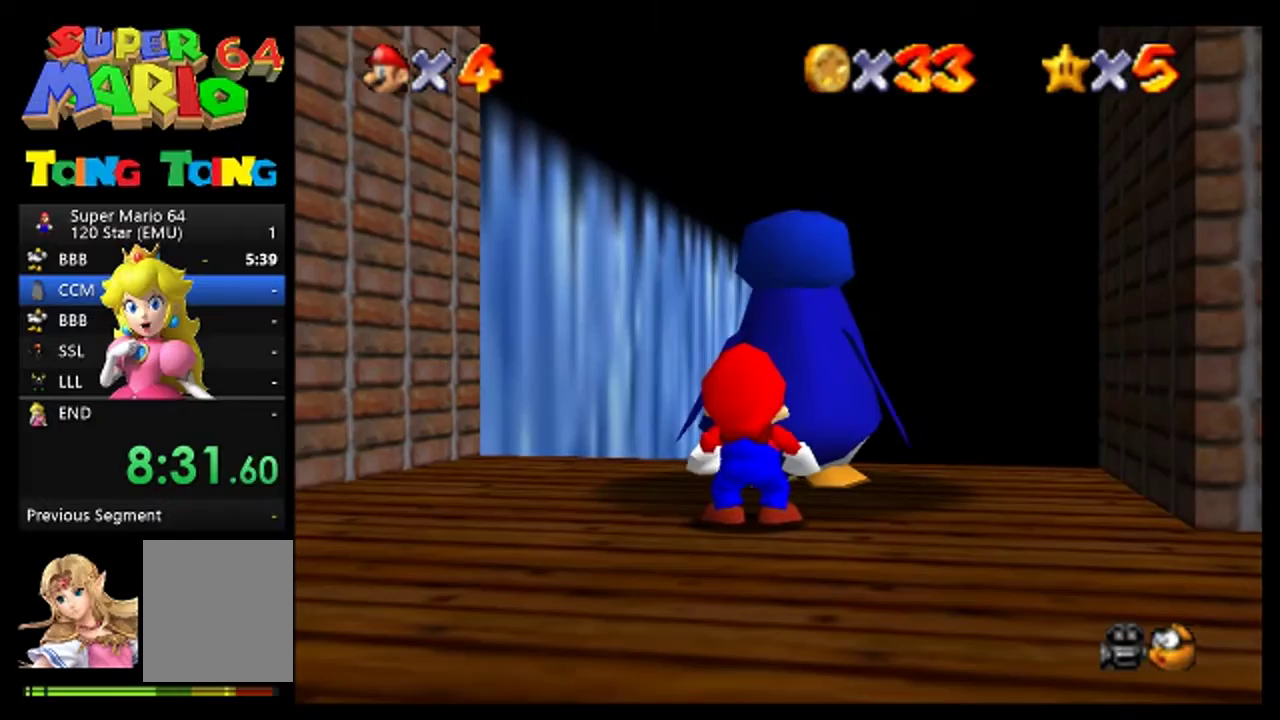
Gameplay with a controller (Nintendo layout); each line is a JSON object with the inputs held at the frame after it. "events" lists button and stick changes between this image and that frame as [ms after this image, input, new state], when the widget could be followed in between. This overlay highlights the sticks when they move; stick clicks (L3) are not distinguishable. Not read: L1 L3 R1 R3.
{"buttons": [], "left_stick": "up", "events": []}
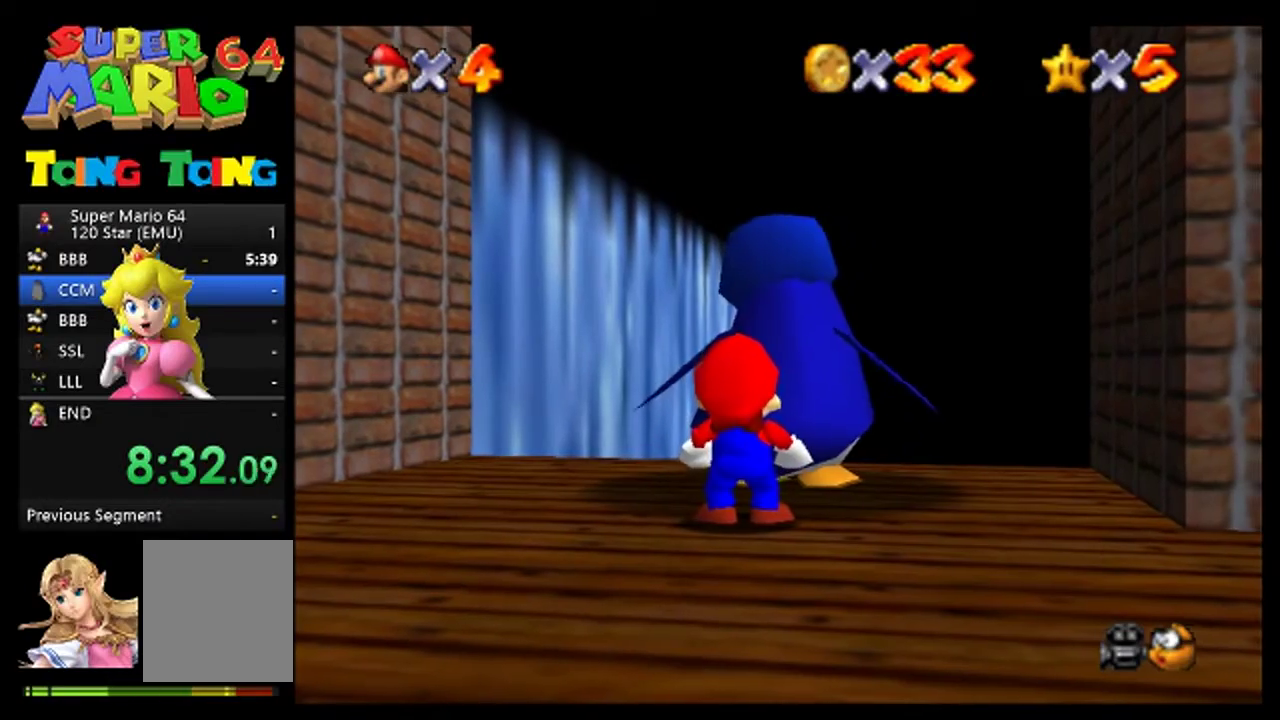
{"buttons": [], "left_stick": "up", "events": []}
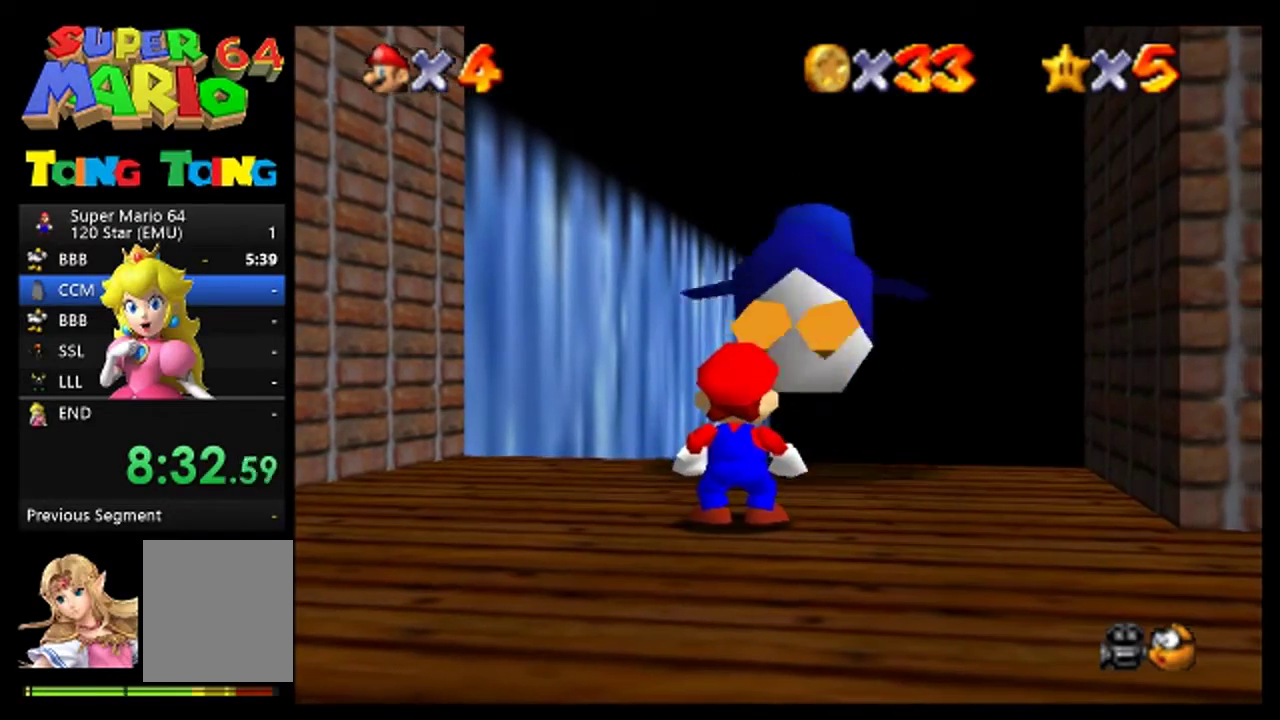
{"buttons": [], "left_stick": "up"}
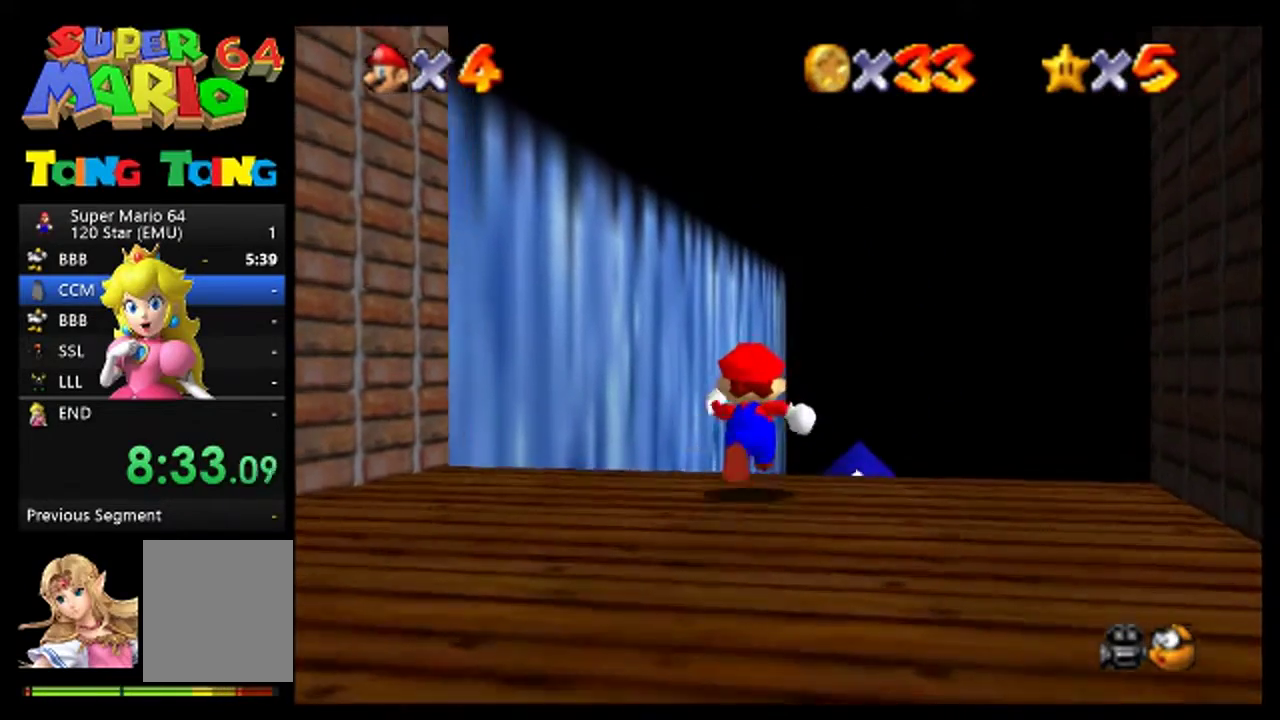
{"buttons": [], "left_stick": "up", "events": []}
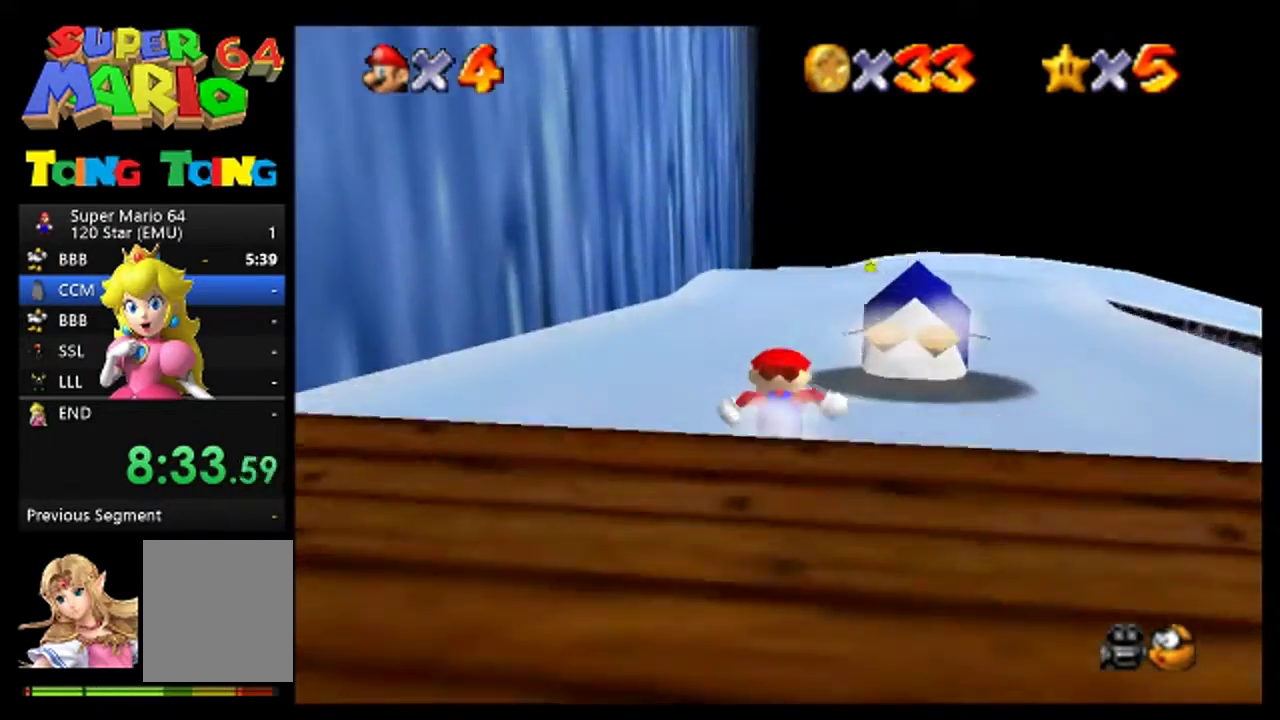
{"buttons": [], "left_stick": "up"}
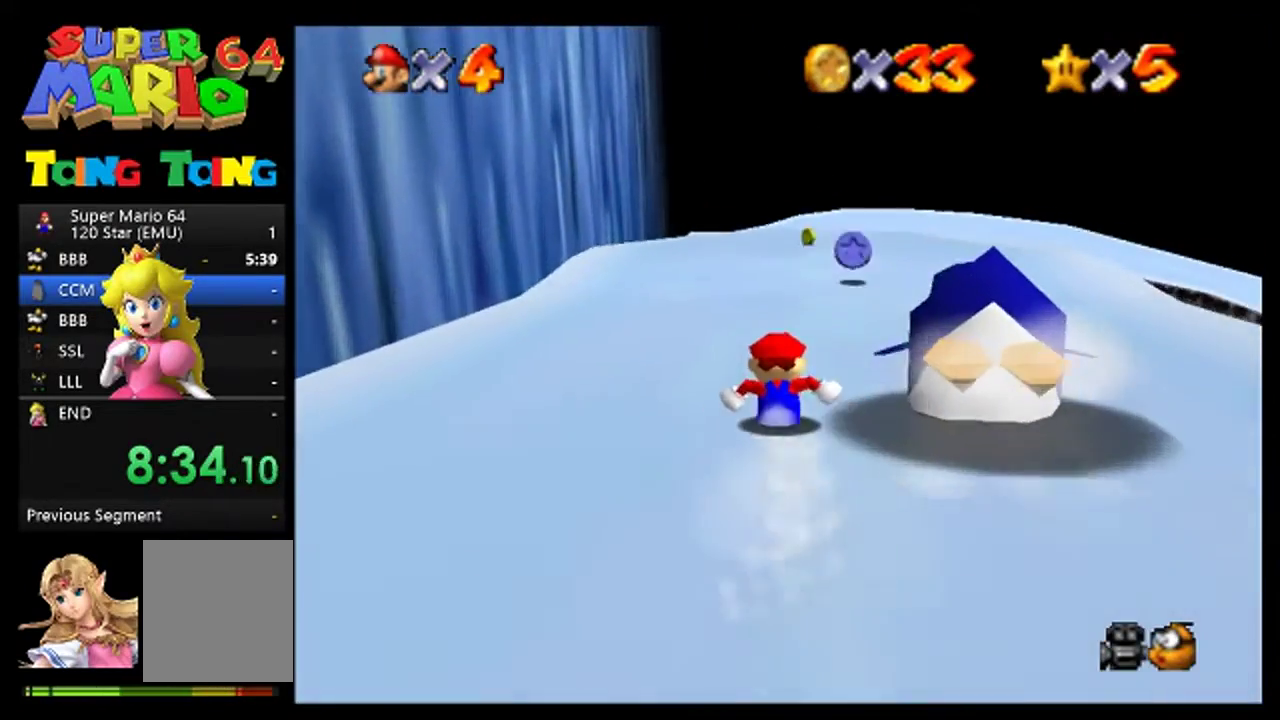
{"buttons": [], "left_stick": "up"}
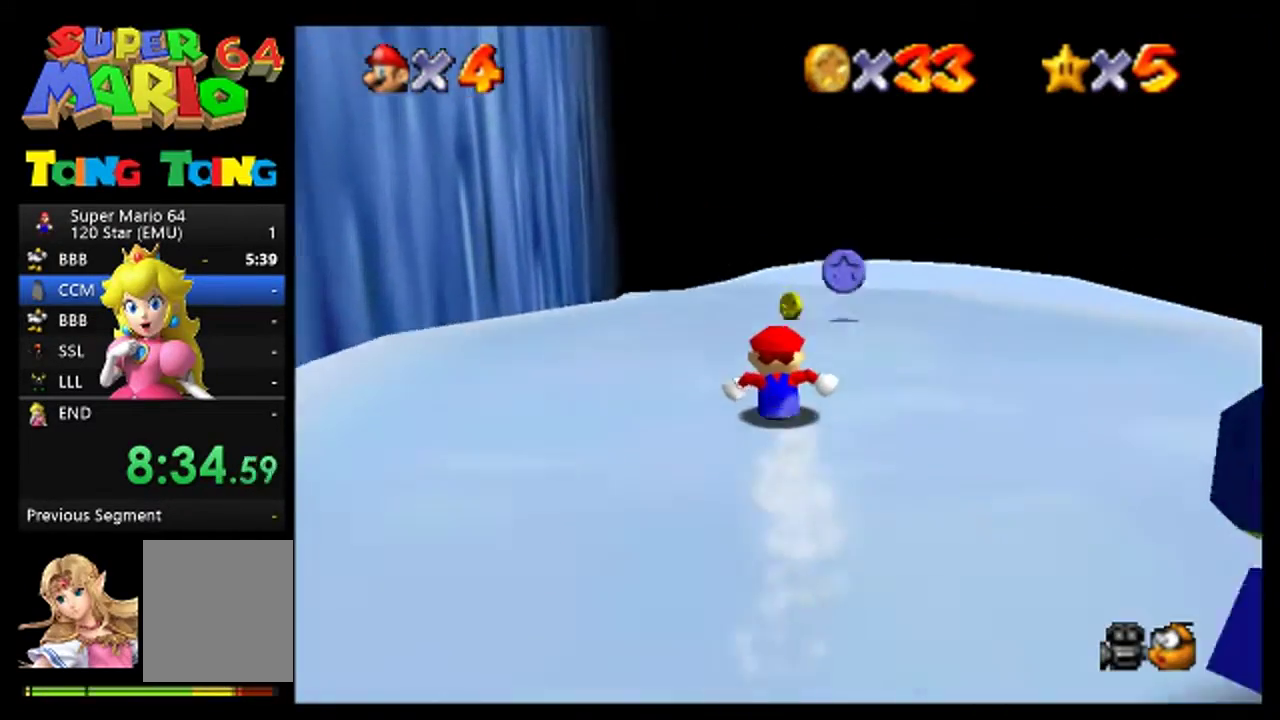
{"buttons": [], "left_stick": "up", "events": [[267, "left_stick", "up-right"], [400, "left_stick", "up"]]}